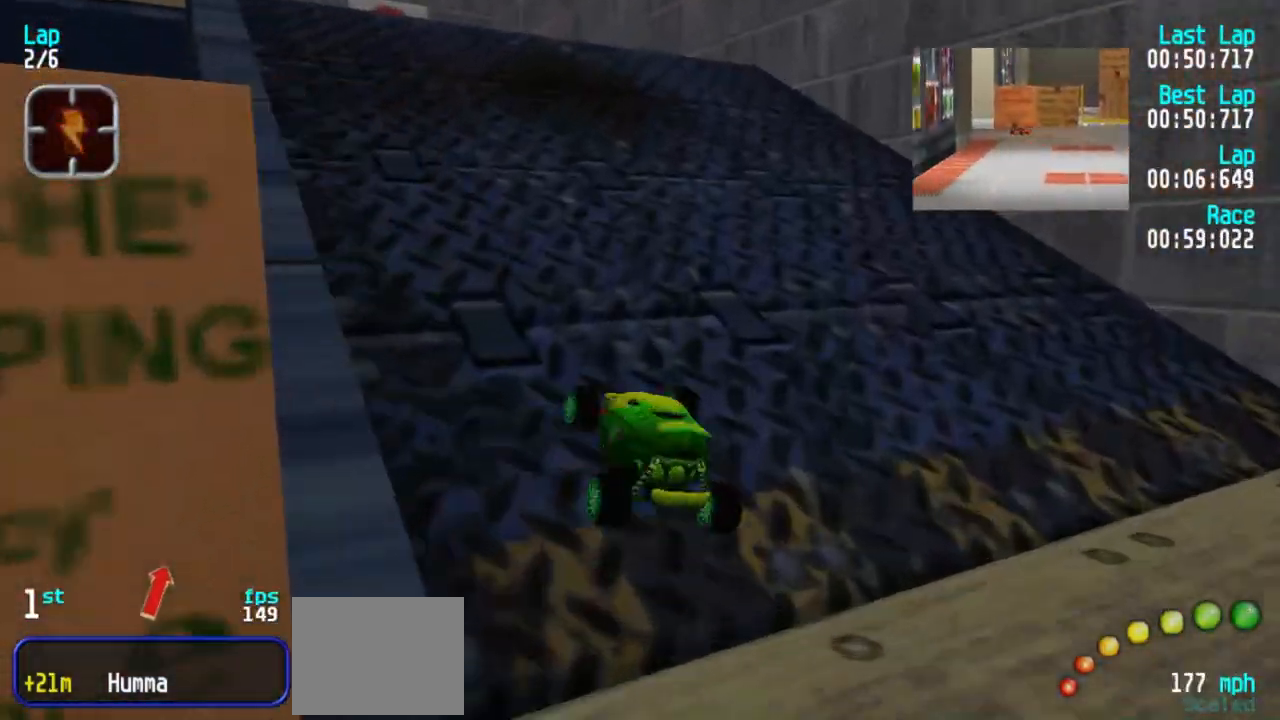
Gameplay with keyboard; each line is a JSON object with the keys held at the frame after it. "events" lists presses ("down") and releases ("up") of "1", "2", "3" and "5" between this image and that frame as [ms after this image, input, new state], when the widget could be followed in between. No other keys are recorded. Mouse input is not recorded.
{"keys": ["3", "5"], "events": [[100, "1", "up"], [133, "1", "down"], [283, "1", "up"], [417, "3", "down"]]}
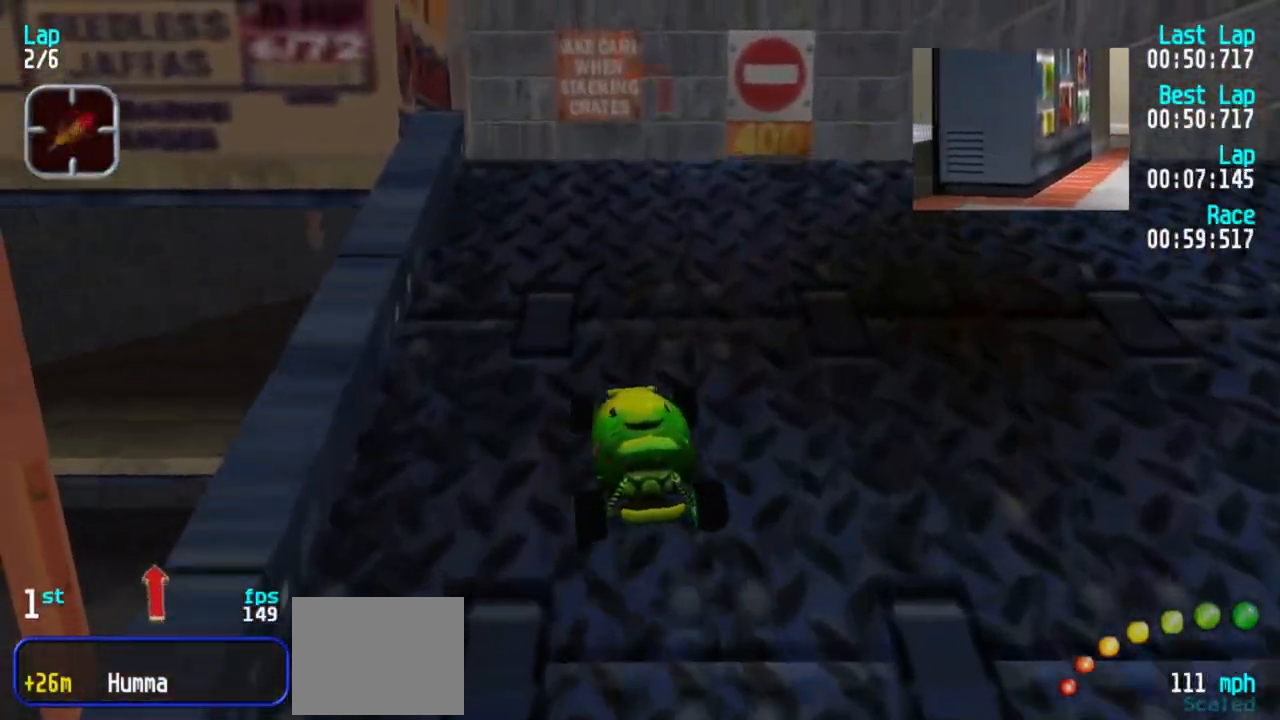
{"keys": ["1", "5"], "events": [[67, "3", "up"], [150, "1", "down"]]}
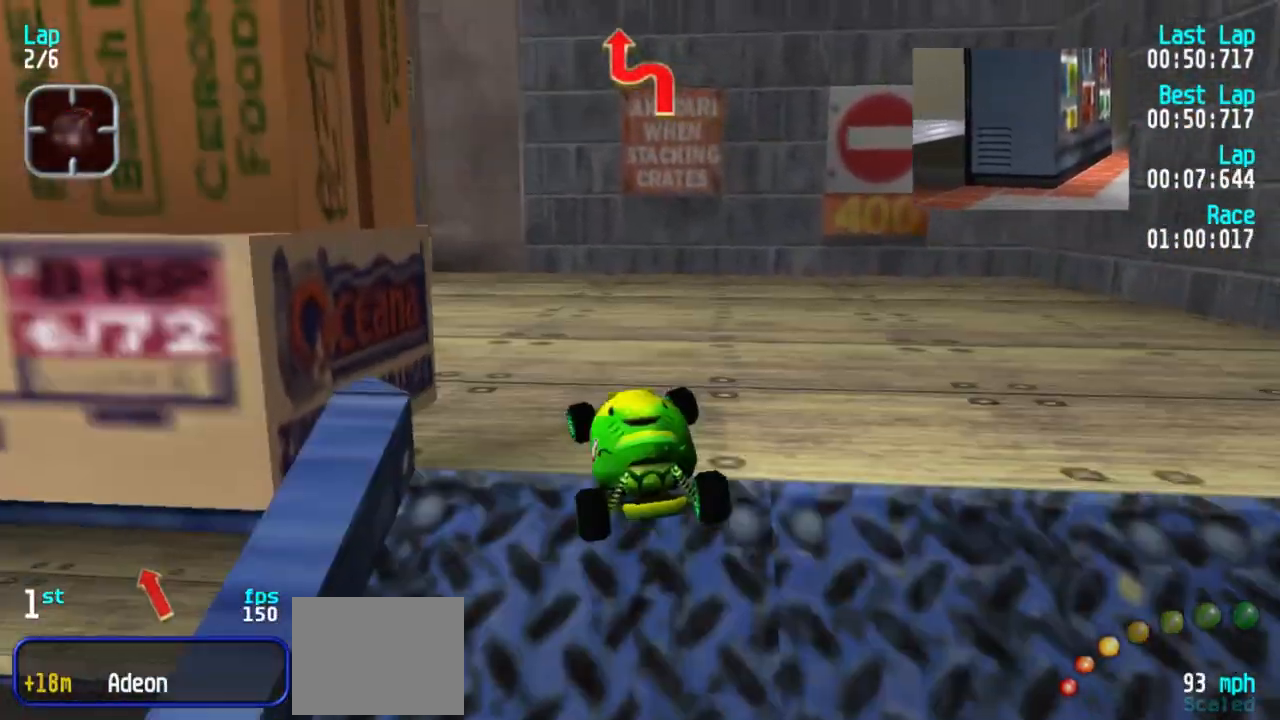
{"keys": ["1", "5"], "events": [[133, "1", "up"], [217, "1", "down"]]}
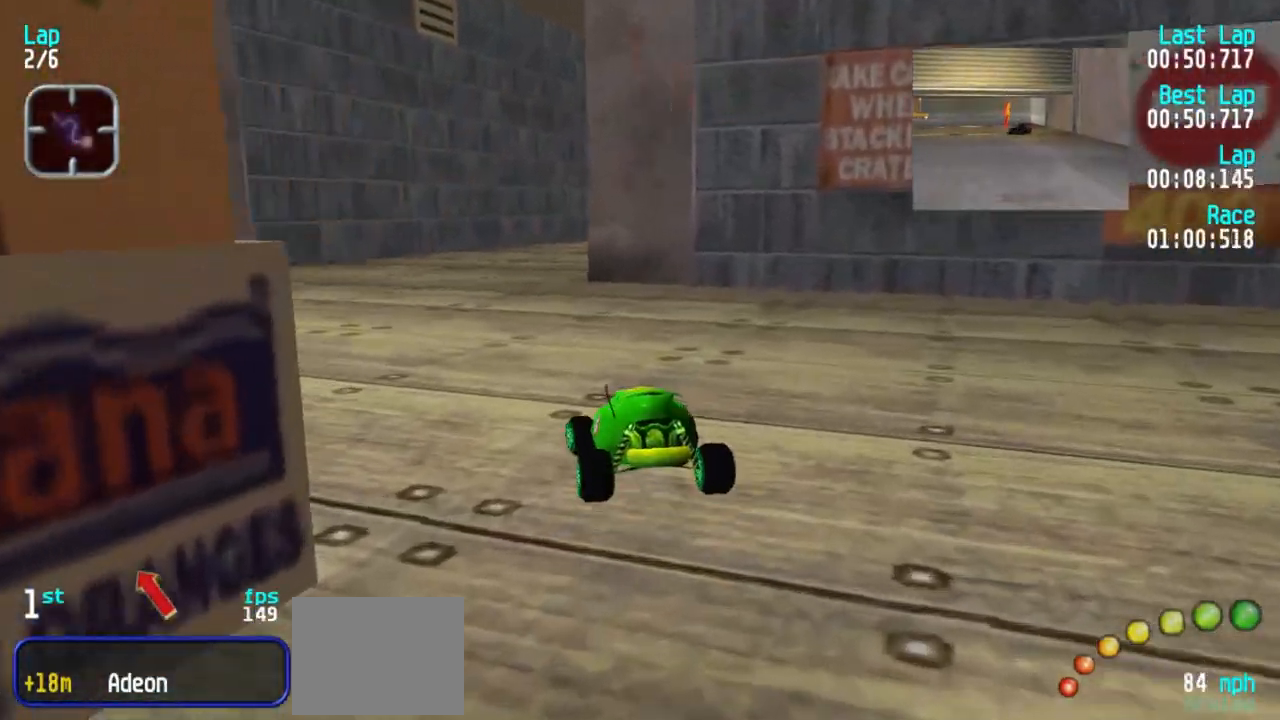
{"keys": ["5"], "events": [[50, "1", "up"], [100, "1", "down"], [283, "1", "up"], [333, "1", "down"], [467, "1", "up"]]}
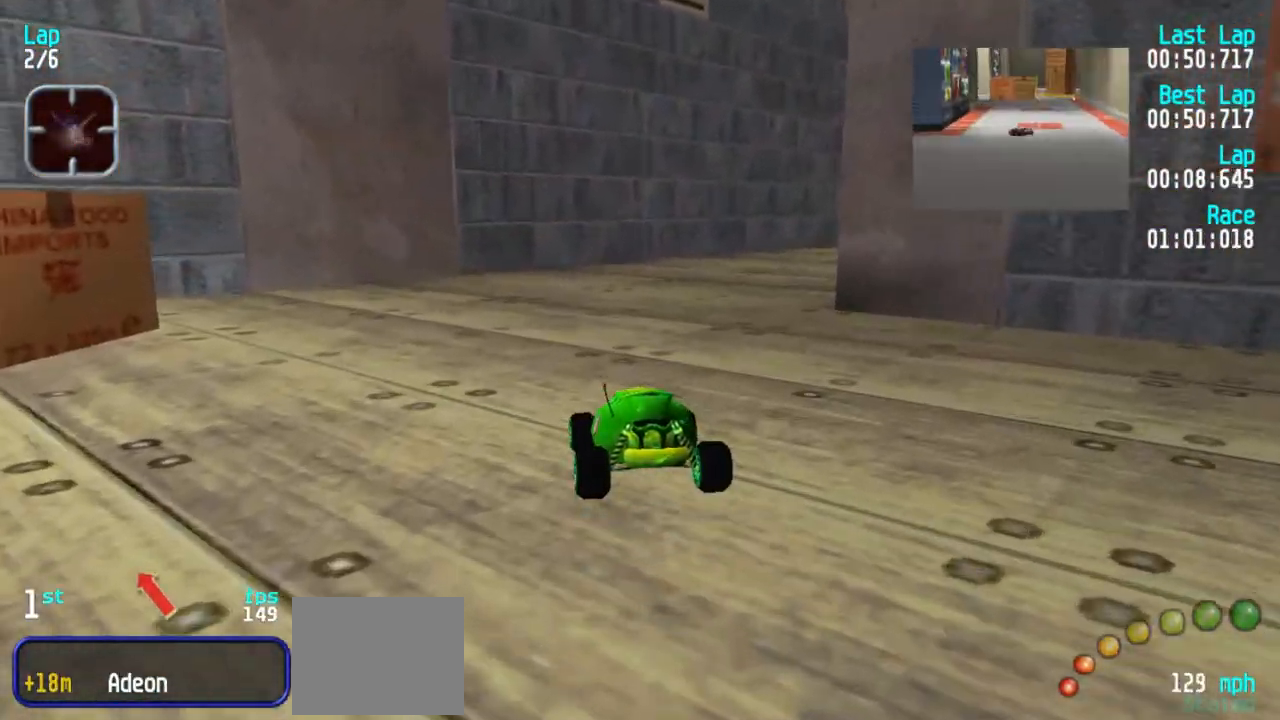
{"keys": ["3", "5"], "events": [[217, "3", "down"], [317, "3", "up"], [350, "3", "down"]]}
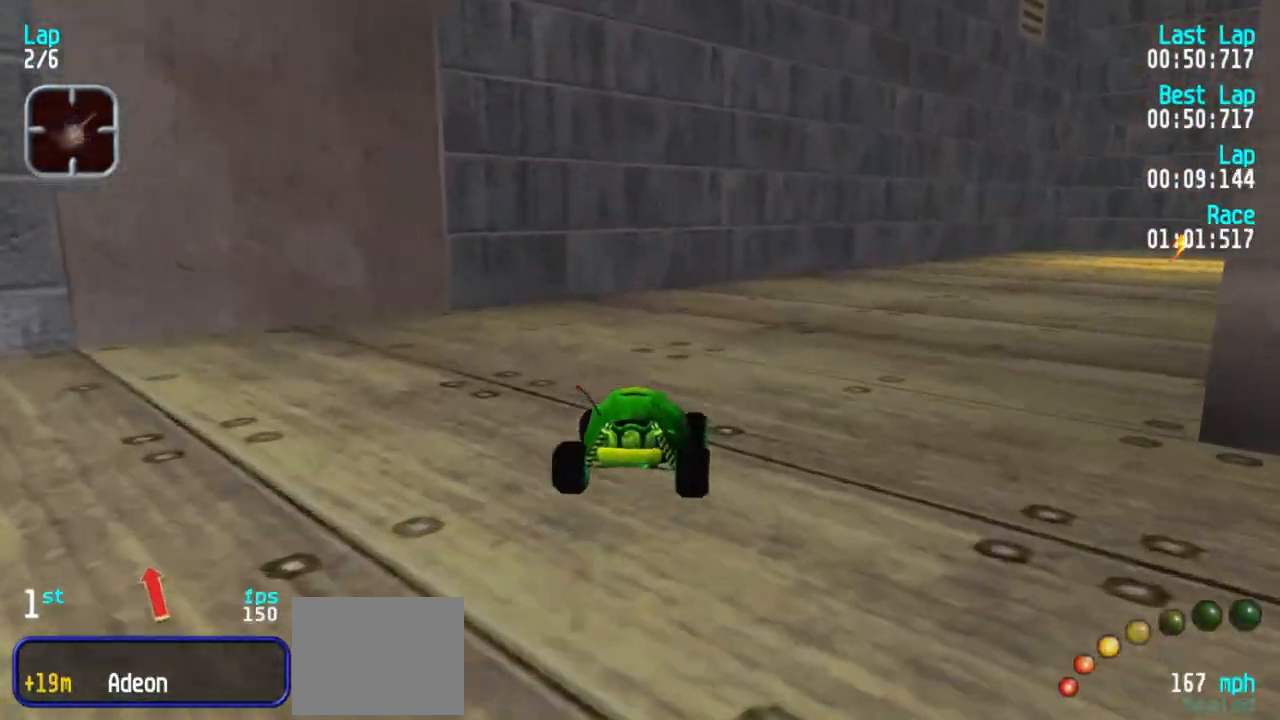
{"keys": ["3", "5"], "events": [[33, "3", "up"], [83, "3", "down"], [283, "3", "up"], [417, "3", "down"]]}
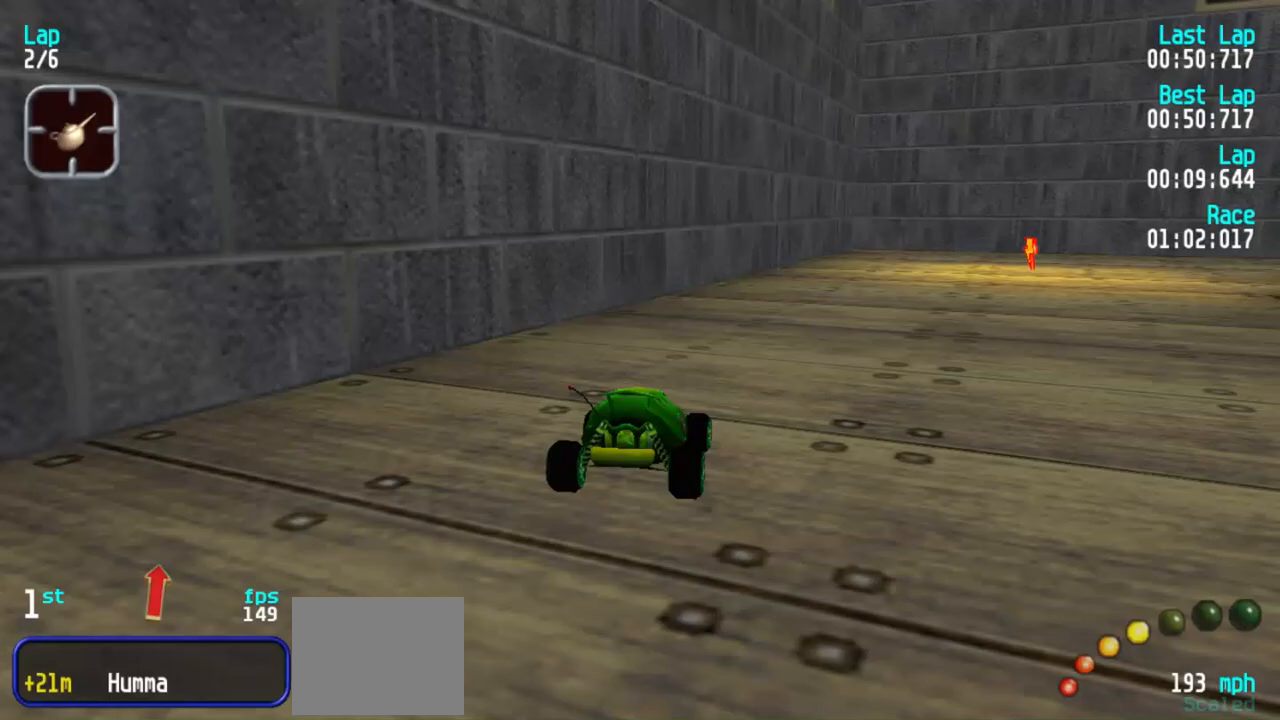
{"keys": ["3", "5"], "events": []}
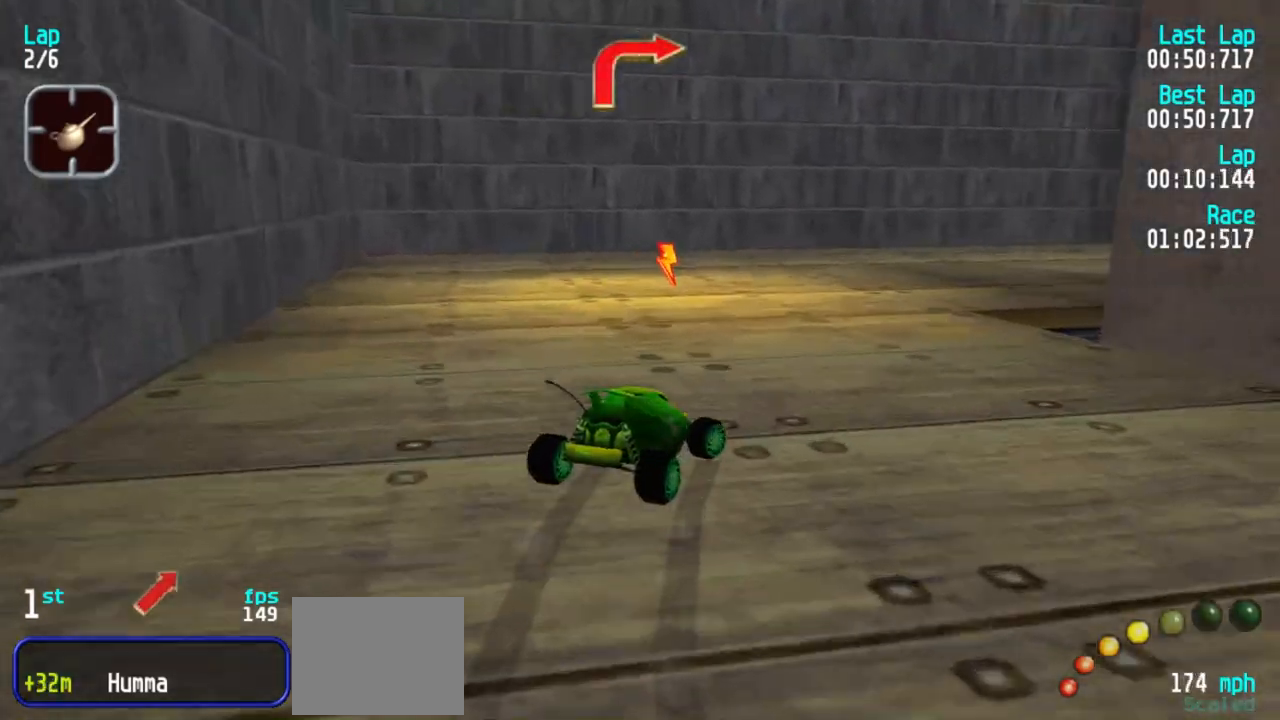
{"keys": ["5"], "events": [[67, "5", "up"], [150, "5", "down"], [450, "3", "up"]]}
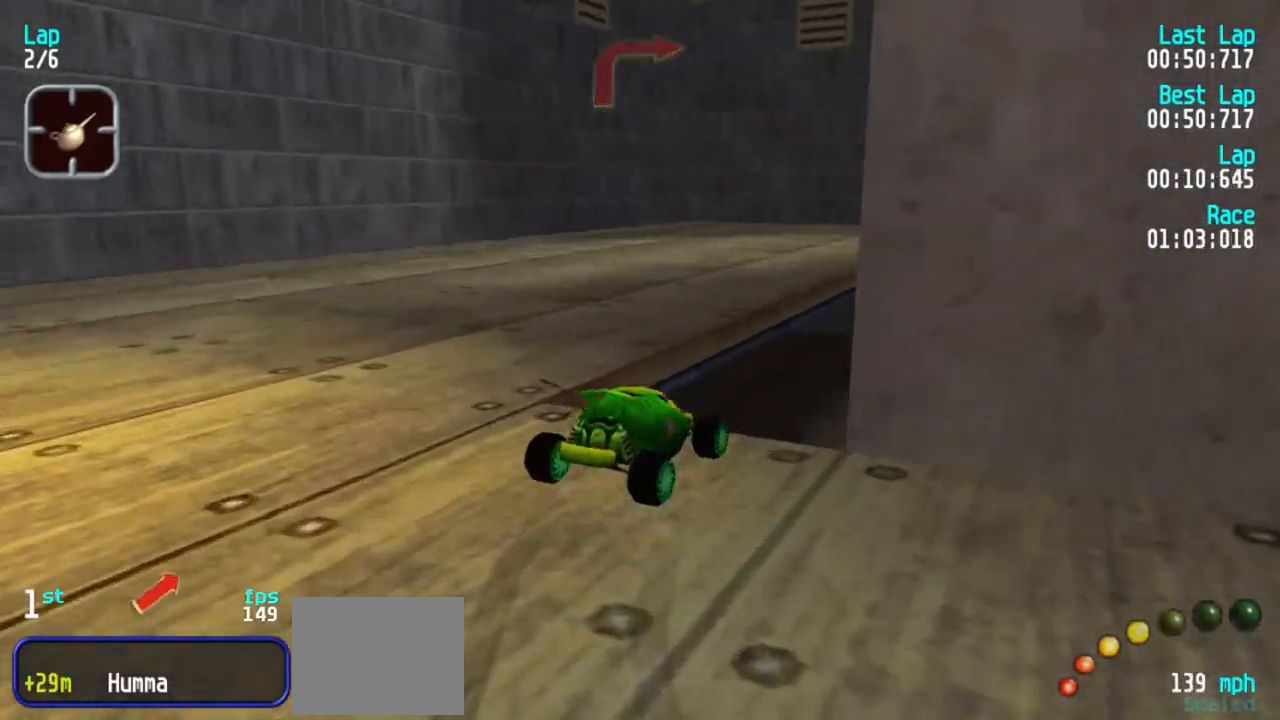
{"keys": ["5"], "events": []}
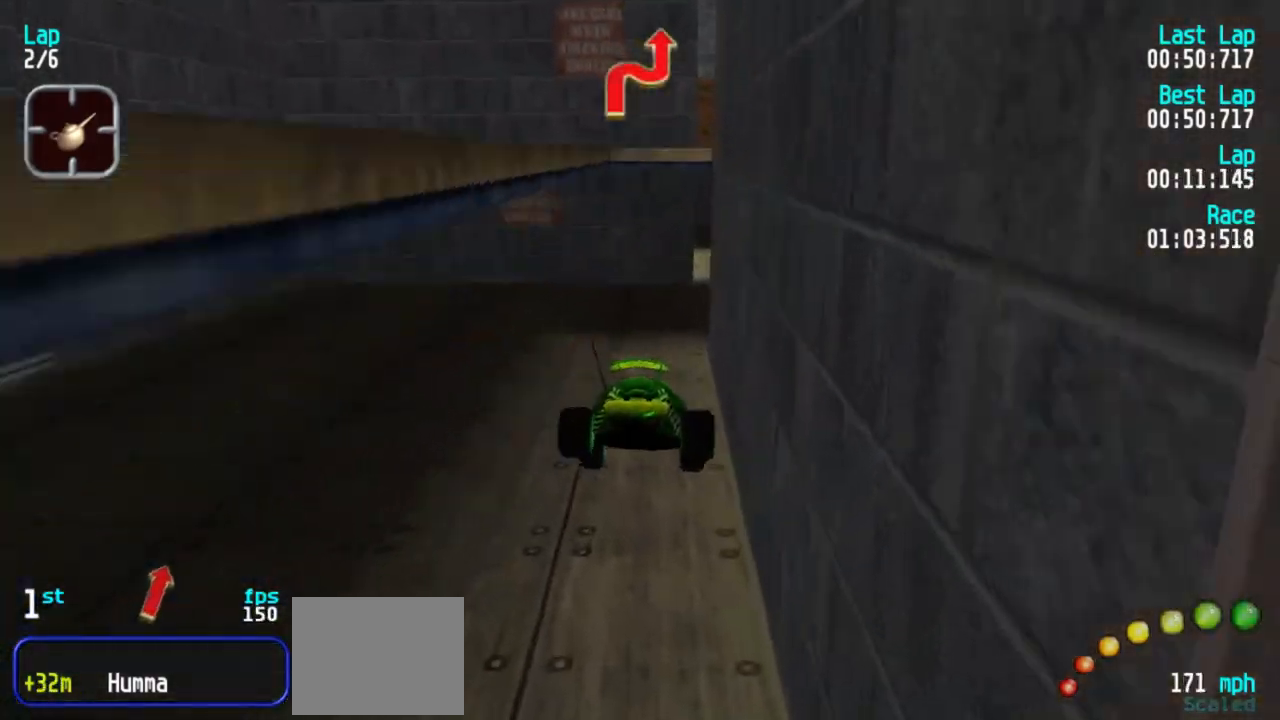
{"keys": ["5"], "events": []}
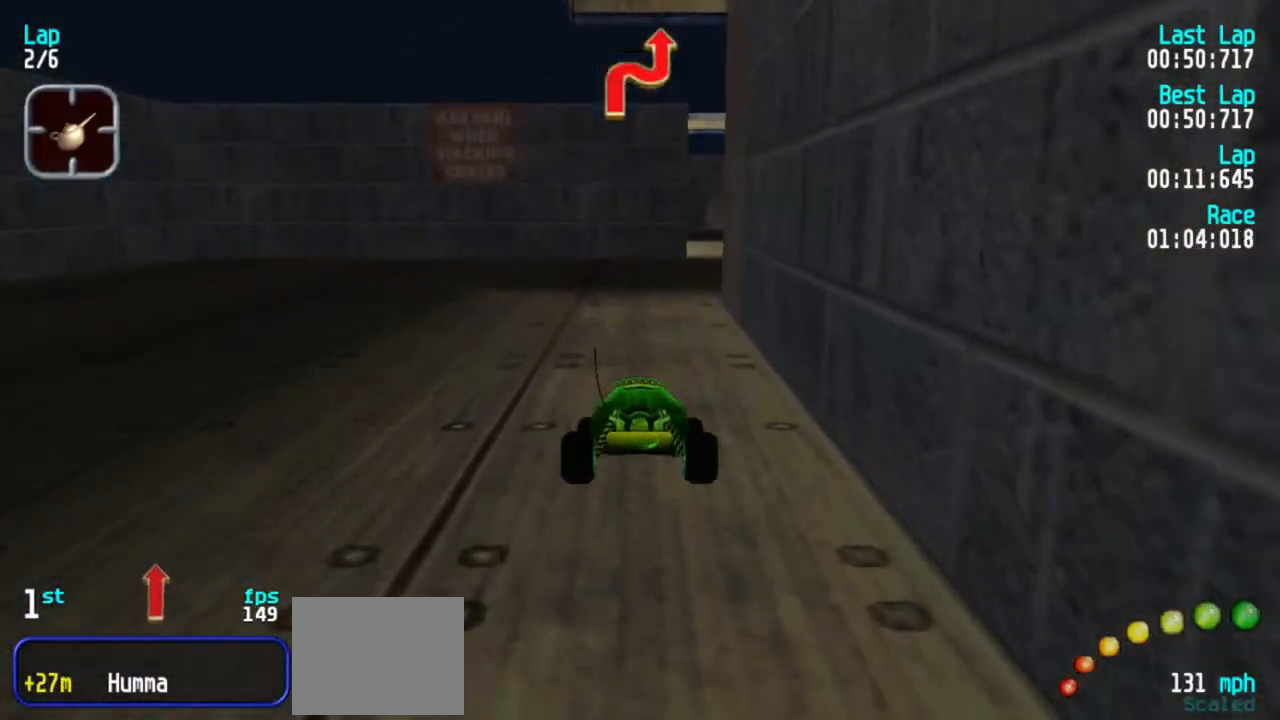
{"keys": ["3", "5"], "events": [[200, "3", "down"], [250, "3", "up"], [483, "3", "down"]]}
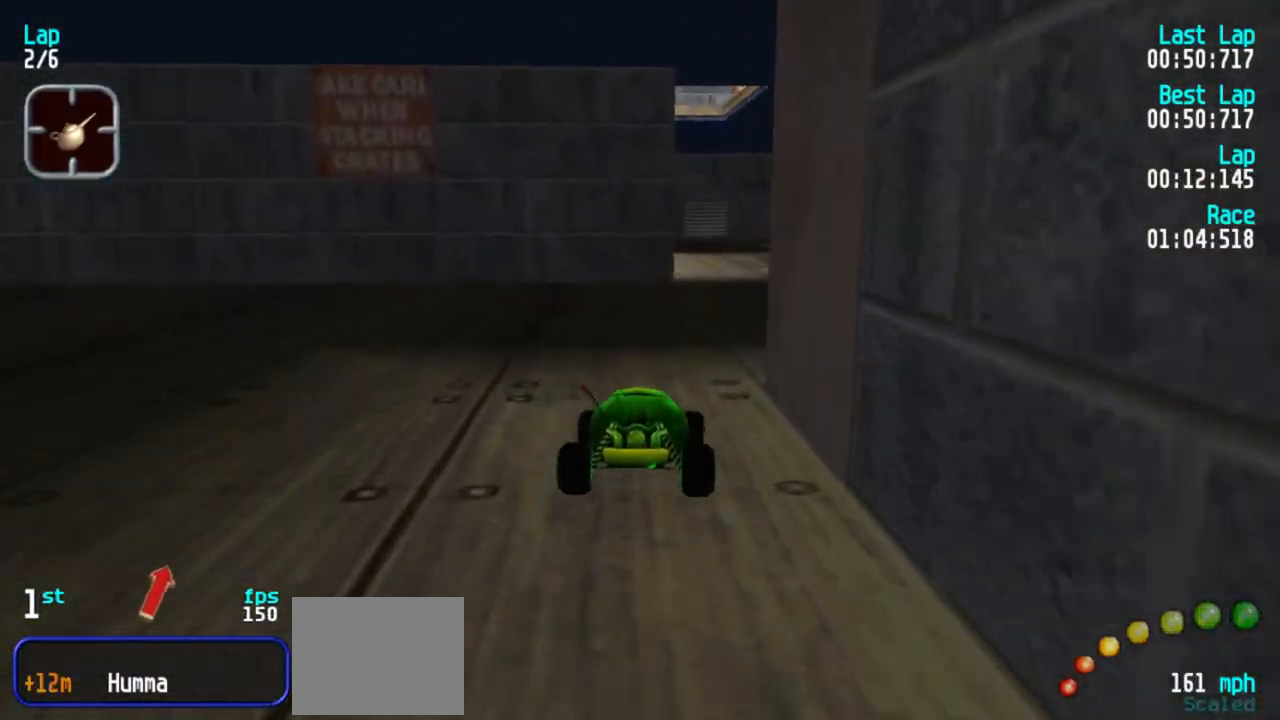
{"keys": ["3", "5"], "events": [[33, "3", "up"], [133, "3", "down"], [217, "3", "up"], [450, "3", "down"]]}
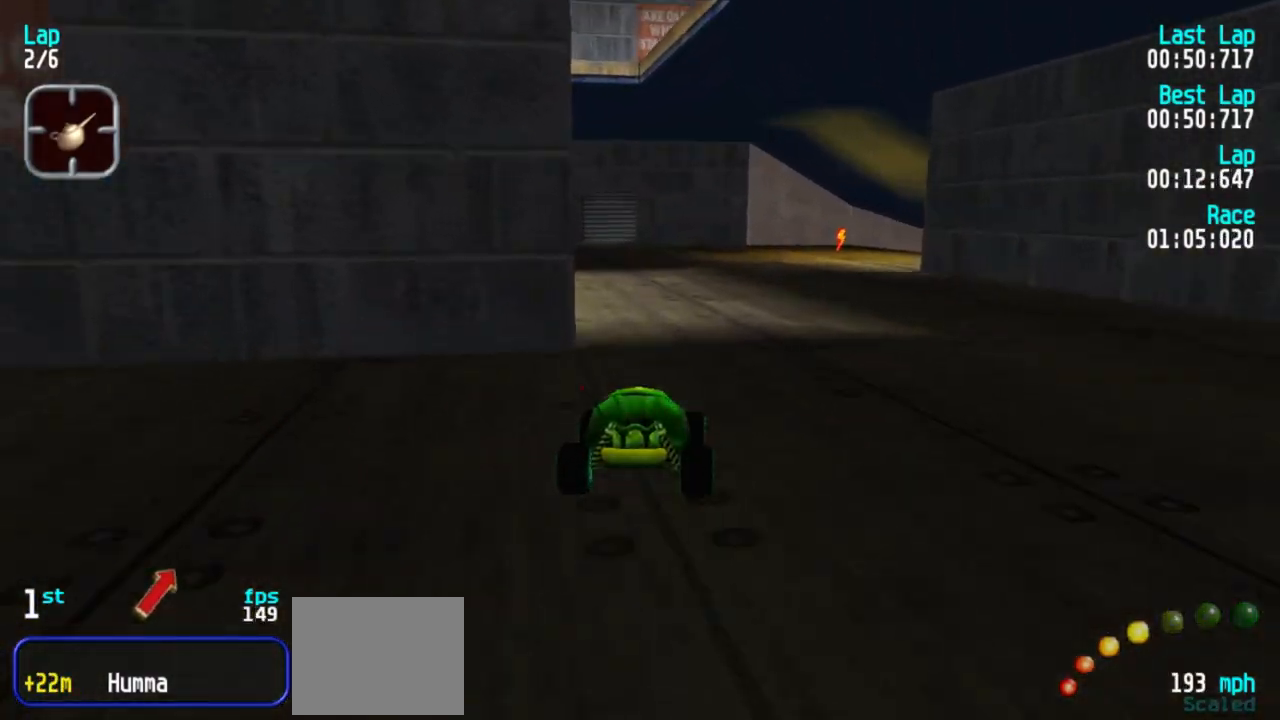
{"keys": ["3", "5"], "events": [[100, "3", "up"], [150, "3", "down"], [233, "3", "up"], [333, "3", "down"], [417, "3", "up"], [467, "3", "down"]]}
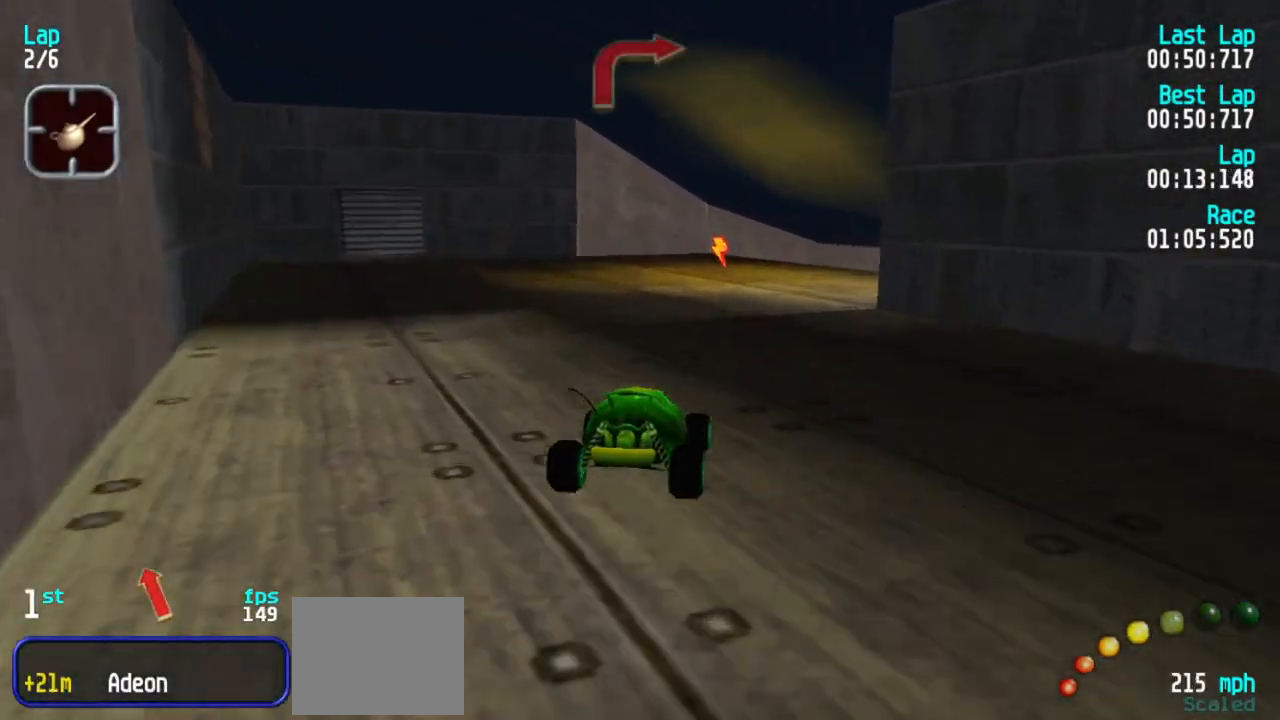
{"keys": ["3", "5"], "events": [[117, "3", "up"], [150, "3", "down"], [300, "3", "up"], [350, "3", "down"]]}
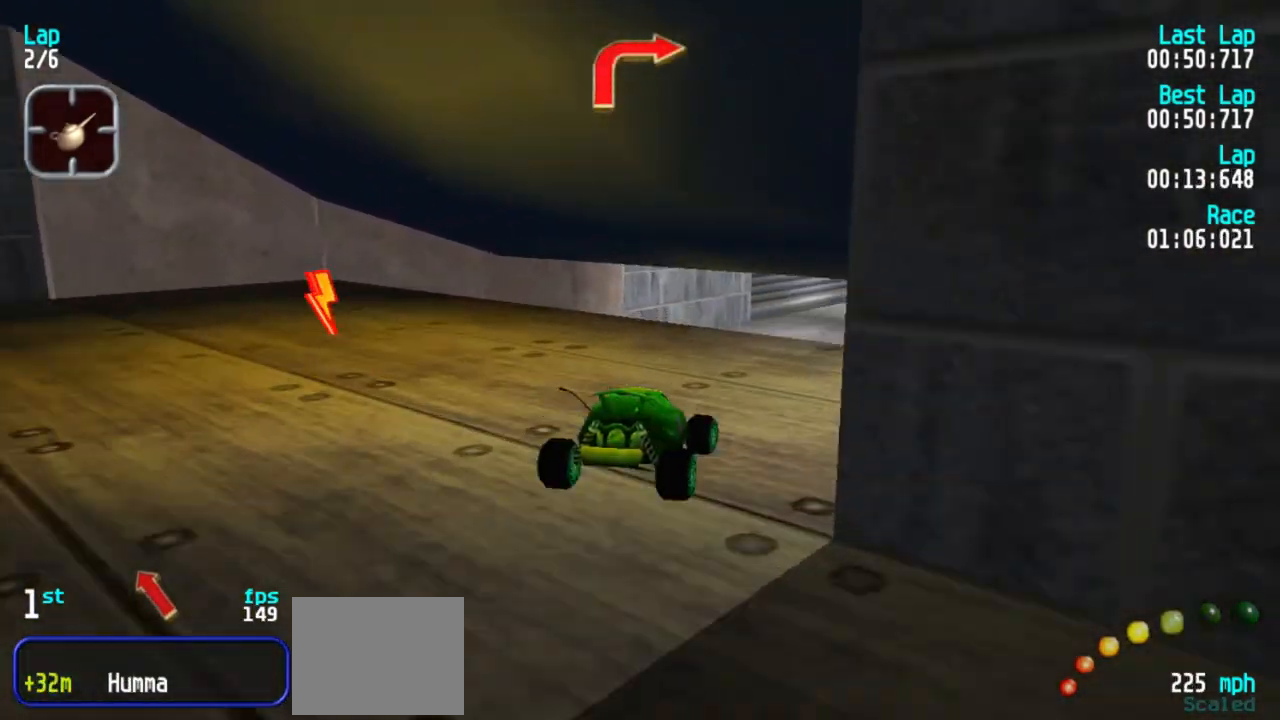
{"keys": ["5"], "events": [[33, "3", "up"], [83, "3", "down"], [183, "3", "up"], [217, "3", "down"], [317, "3", "up"]]}
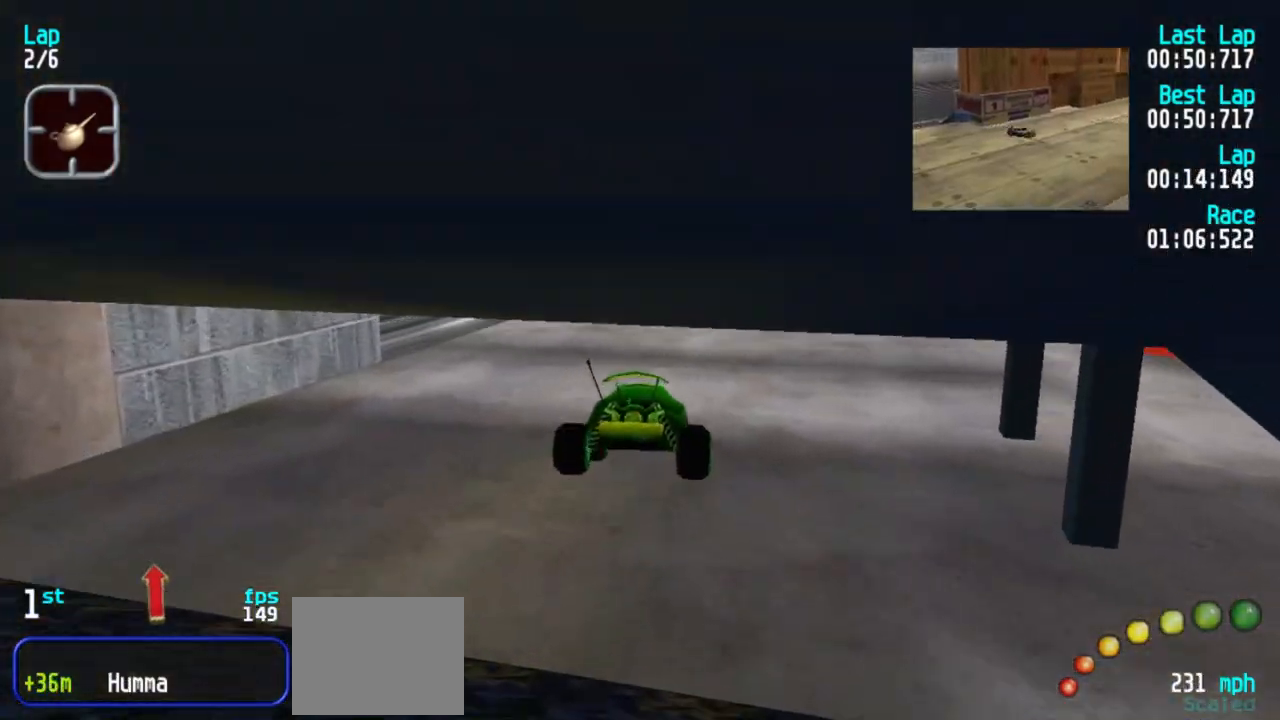
{"keys": ["3", "5"], "events": [[283, "3", "down"], [383, "3", "up"], [433, "3", "down"]]}
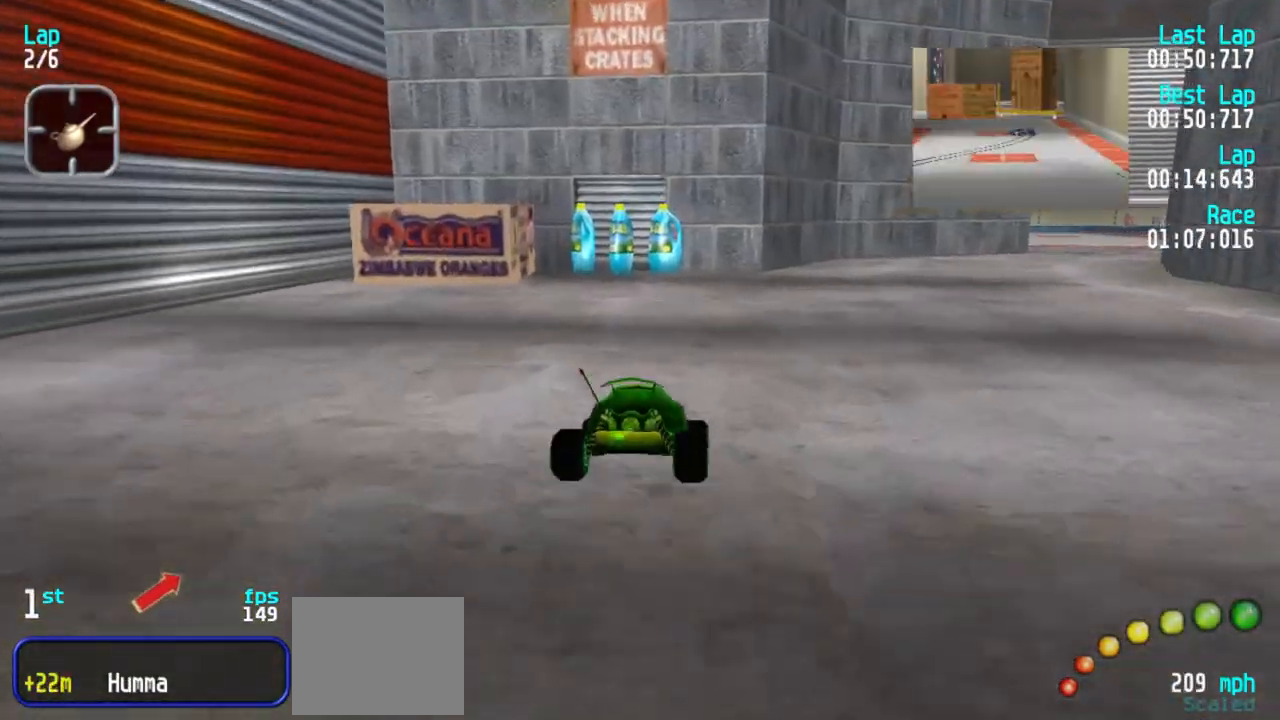
{"keys": ["5"], "events": [[67, "3", "up"], [117, "3", "down"], [250, "3", "up"], [300, "3", "down"], [383, "3", "up"]]}
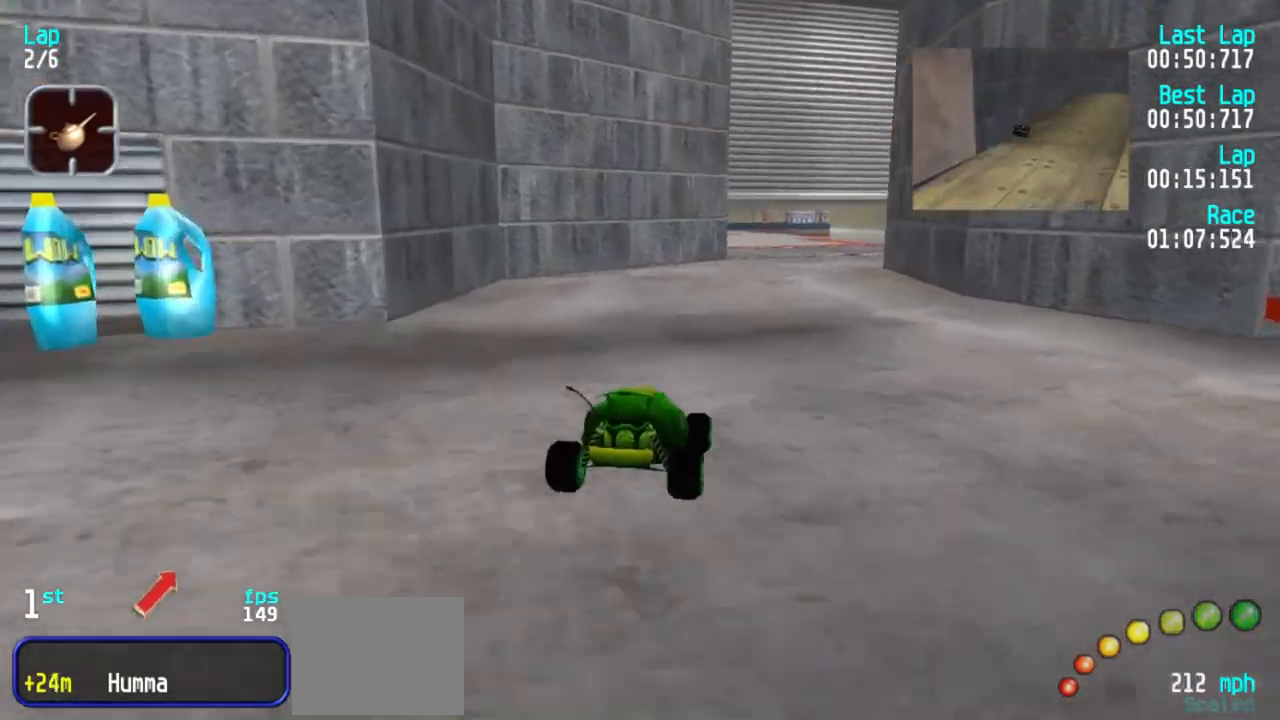
{"keys": ["5"], "events": [[183, "3", "down"], [233, "3", "up"]]}
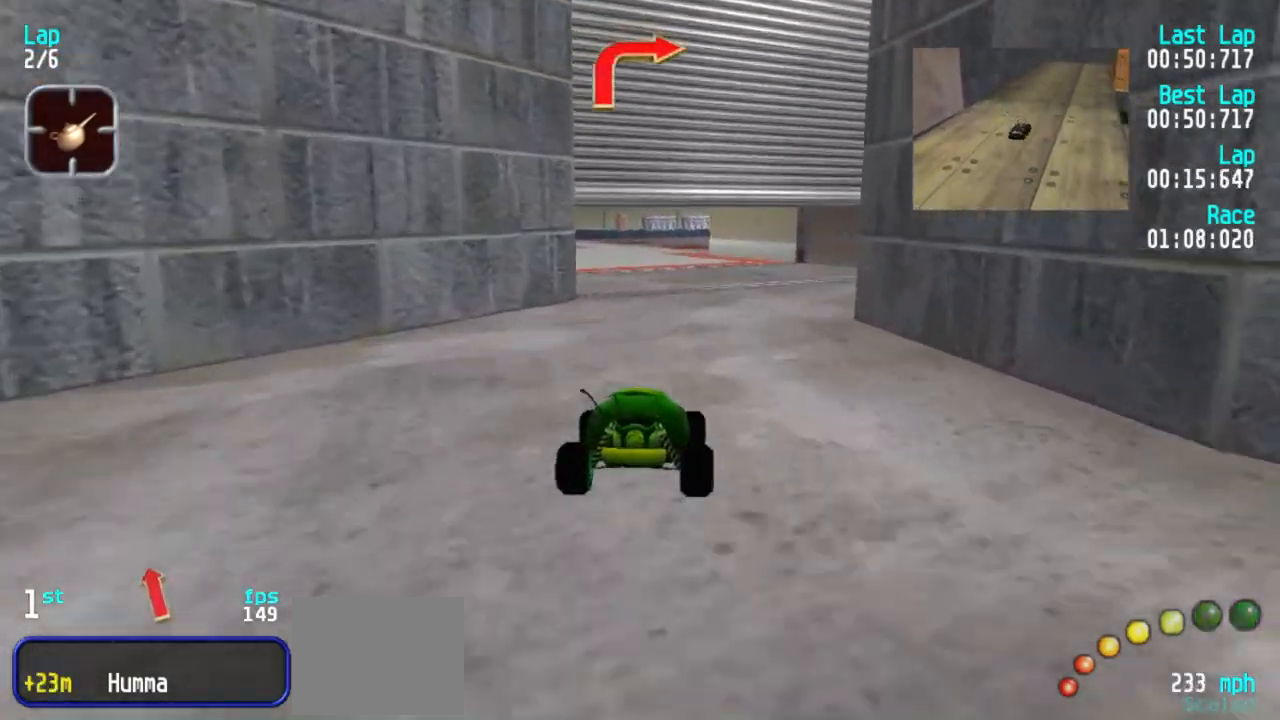
{"keys": ["5"], "events": [[133, "1", "down"], [233, "1", "up"]]}
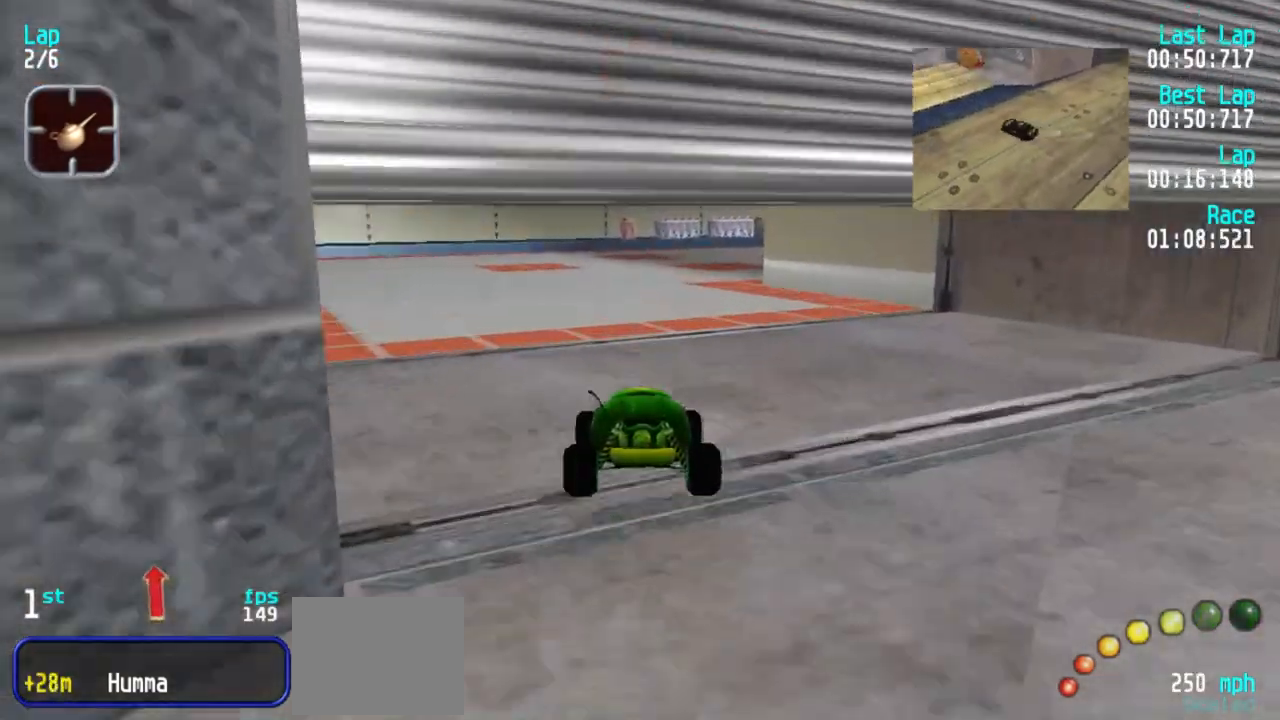
{"keys": ["3", "5"], "events": [[150, "3", "down"], [250, "3", "up"], [300, "3", "down"]]}
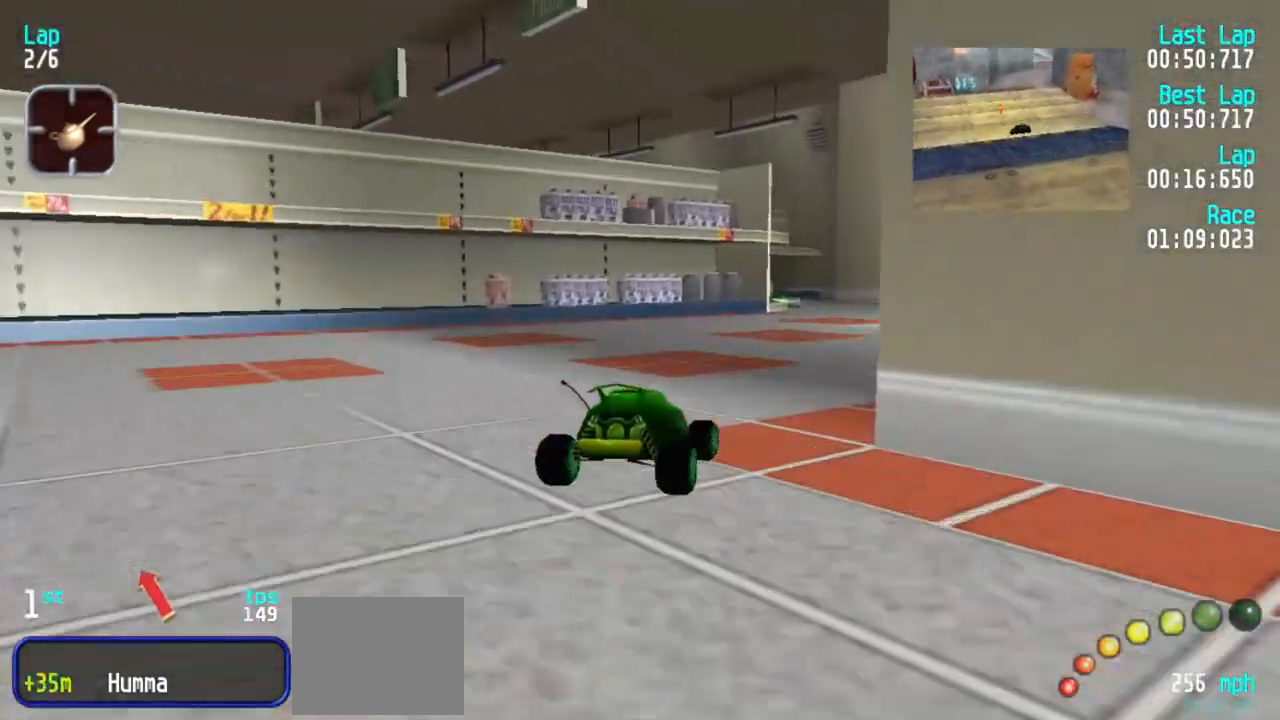
{"keys": ["5"], "events": [[33, "3", "up"], [83, "3", "down"], [167, "3", "up"]]}
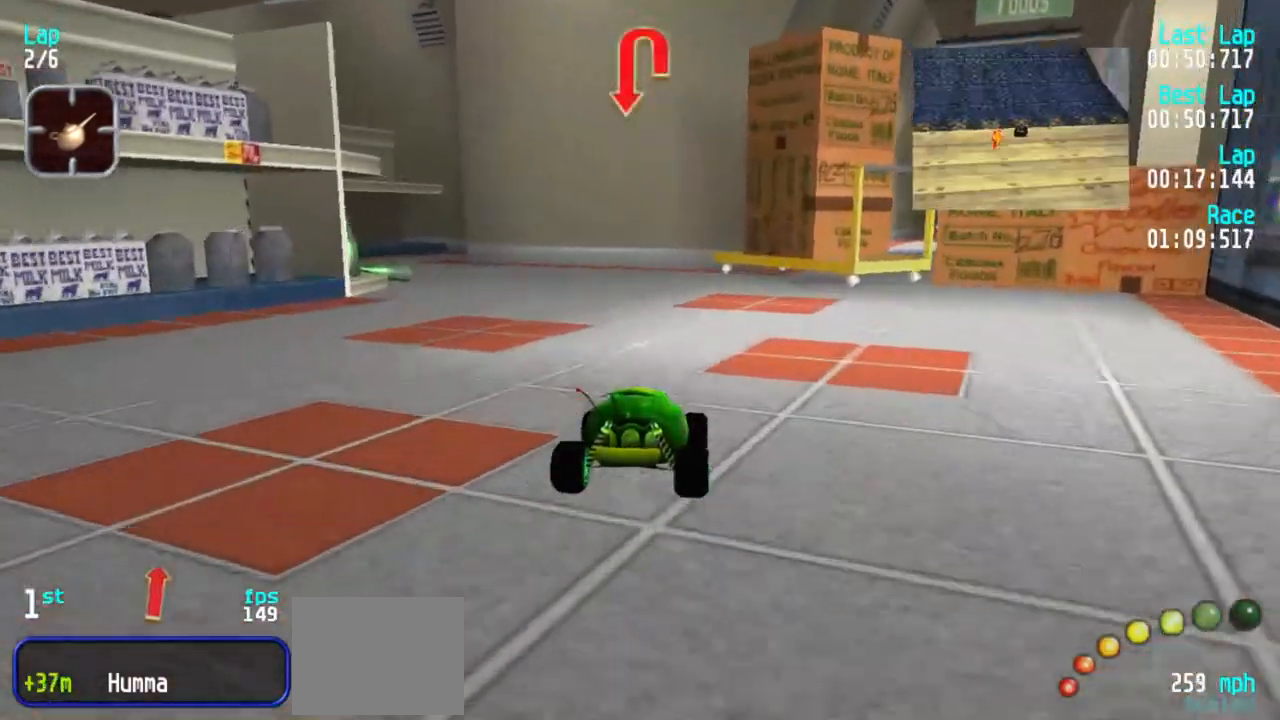
{"keys": ["1"], "events": [[50, "1", "down"], [300, "5", "up"]]}
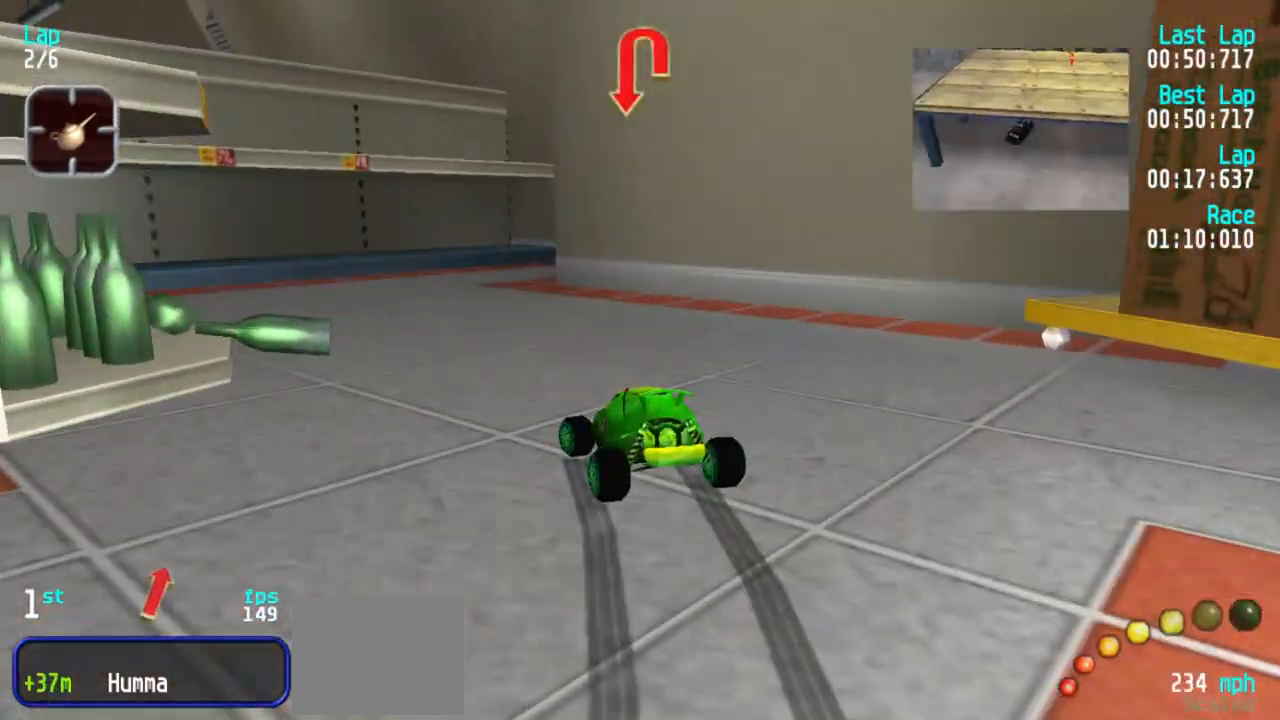
{"keys": ["1", "5"], "events": [[17, "5", "down"], [167, "5", "up"], [250, "5", "down"]]}
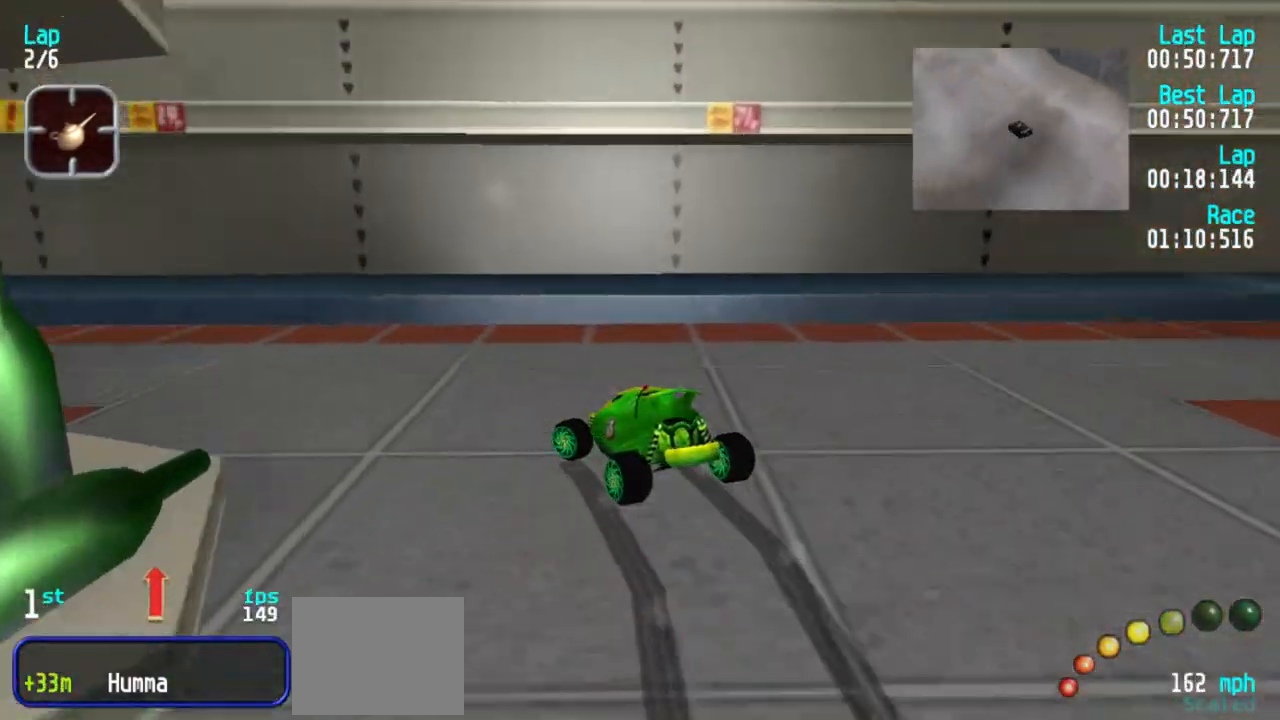
{"keys": ["5"], "events": [[183, "1", "up"], [267, "1", "down"], [417, "1", "up"]]}
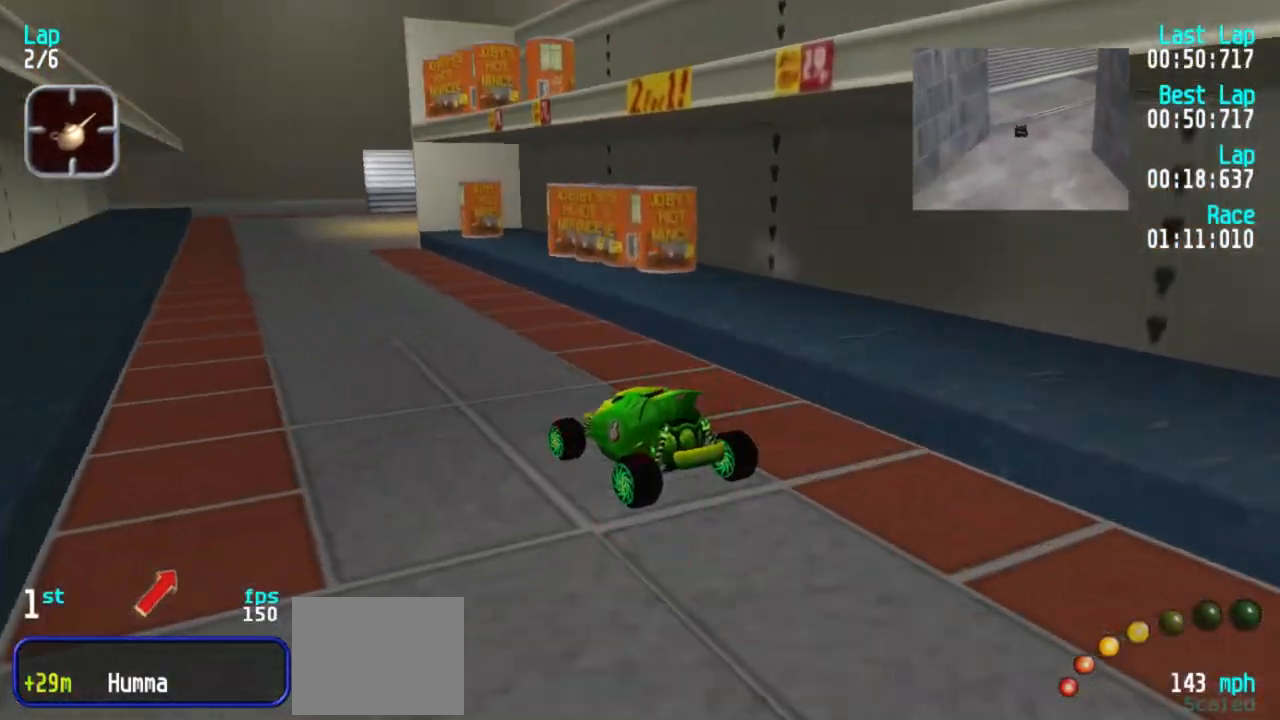
{"keys": ["5"], "events": [[50, "1", "down"], [150, "1", "up"], [200, "3", "down"], [333, "3", "up"]]}
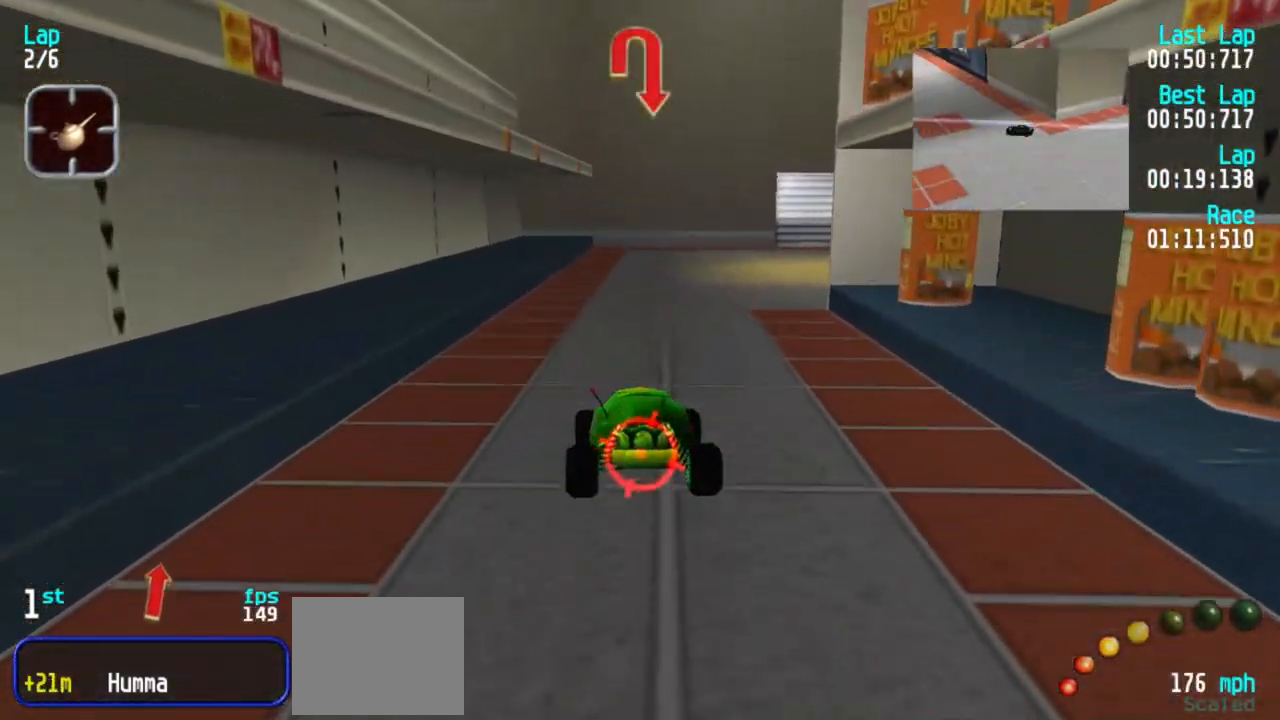
{"keys": ["3", "5"], "events": [[117, "3", "down"], [250, "5", "up"], [450, "5", "down"]]}
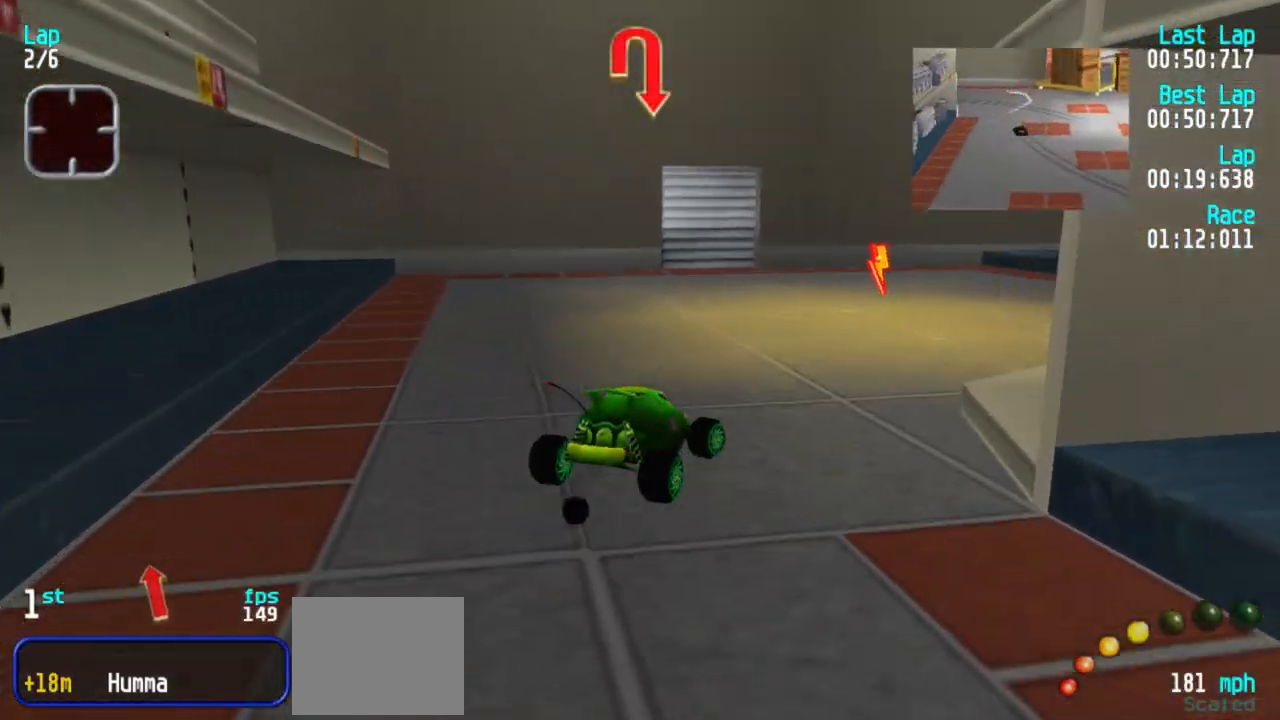
{"keys": ["3", "5"], "events": [[133, "5", "up"], [267, "5", "down"]]}
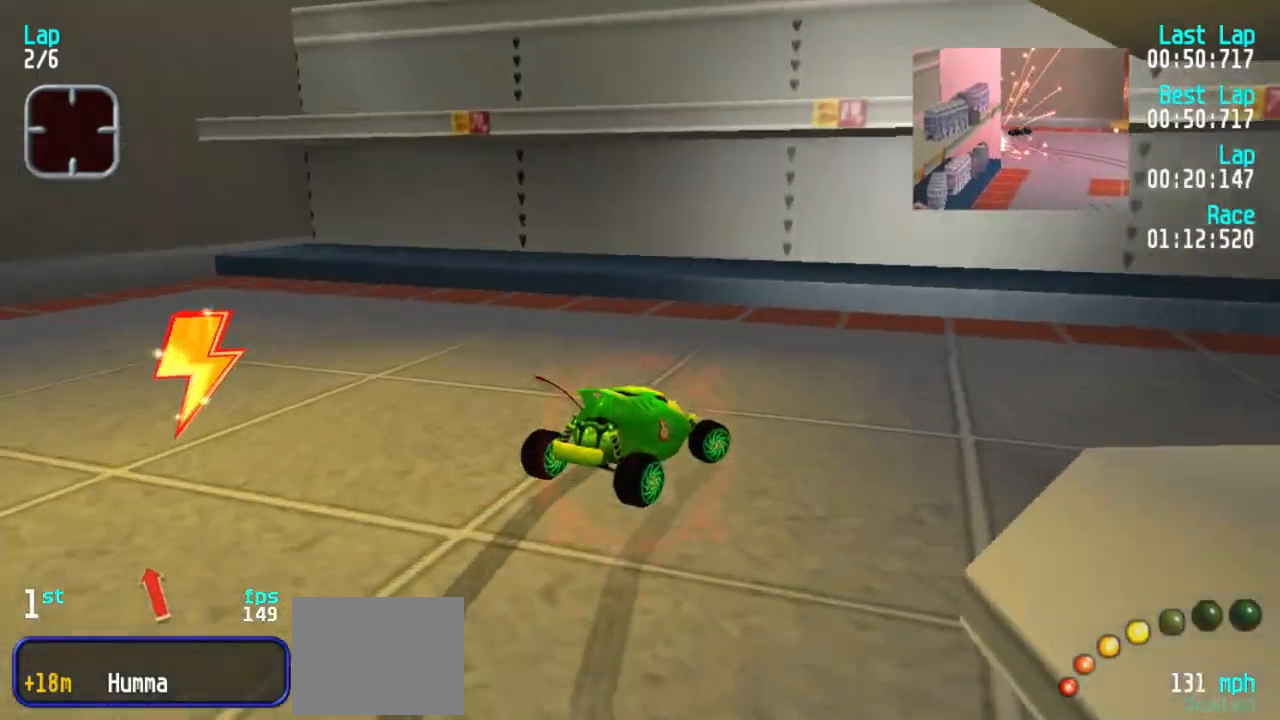
{"keys": ["5"], "events": [[133, "3", "up"], [233, "3", "down"], [417, "3", "up"]]}
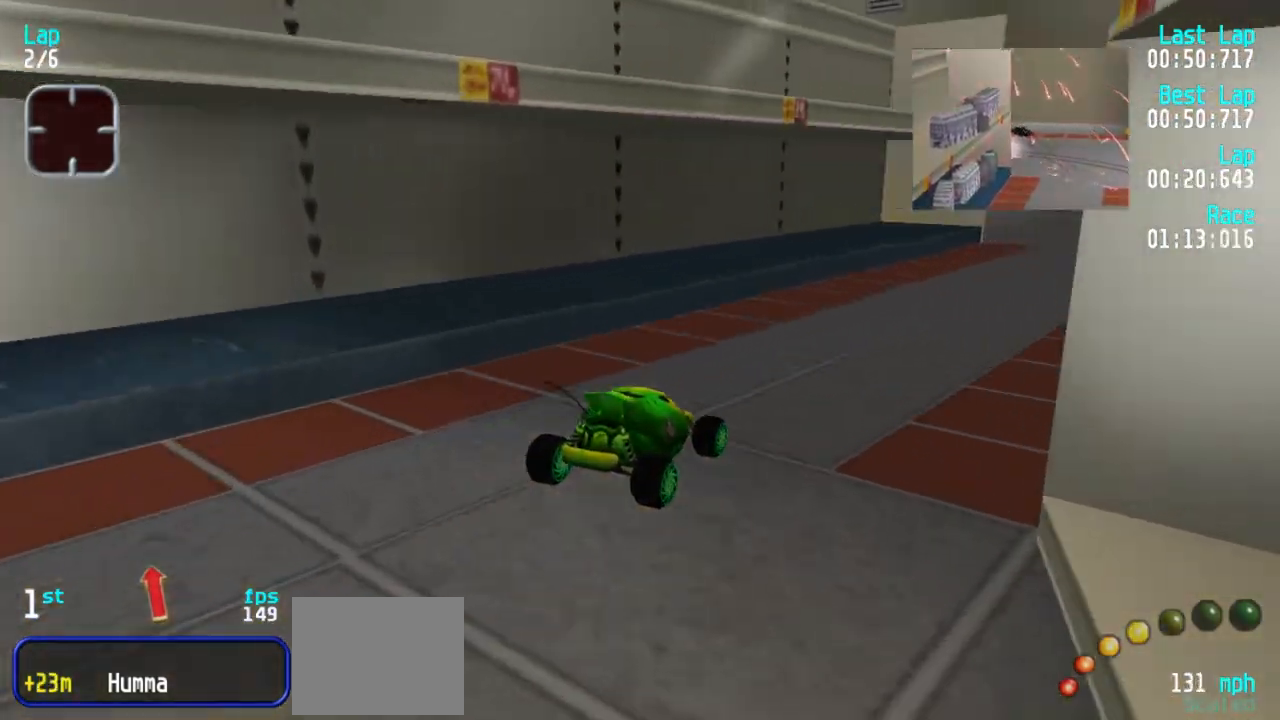
{"keys": ["5"], "events": [[67, "3", "down"], [167, "3", "up"], [267, "3", "down"], [400, "3", "up"]]}
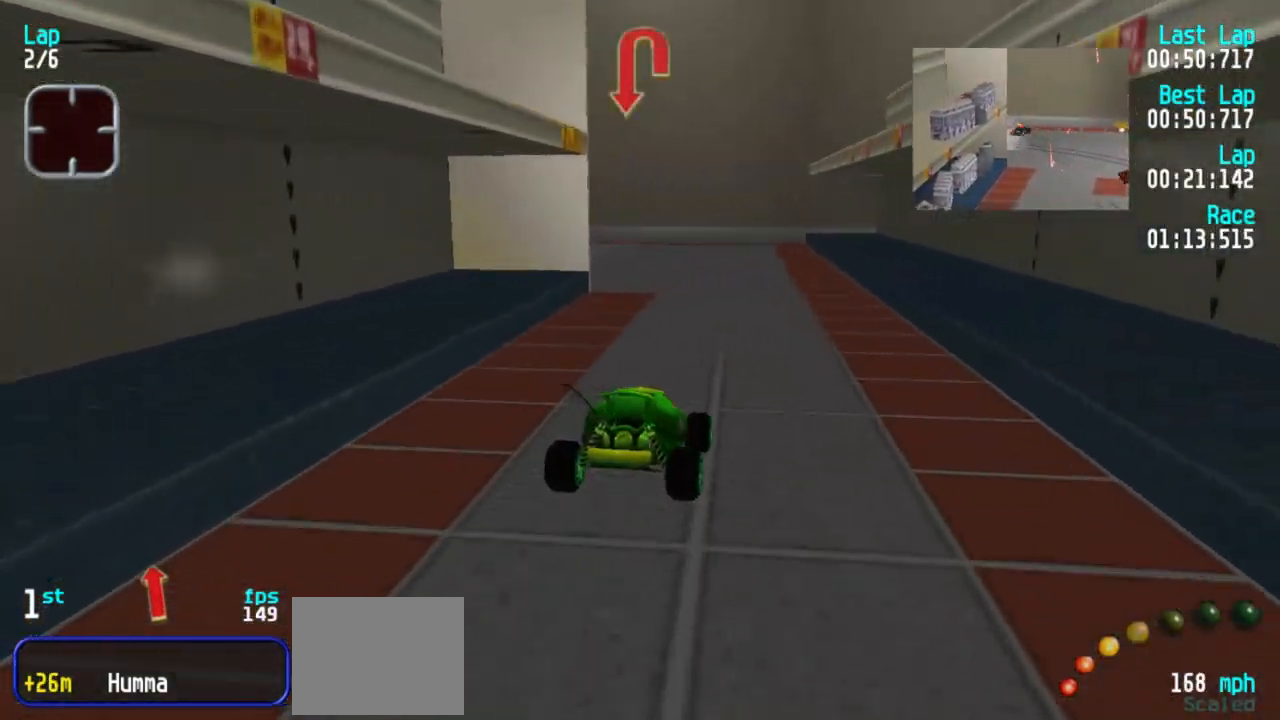
{"keys": ["1"], "events": [[217, "1", "down"], [400, "5", "up"]]}